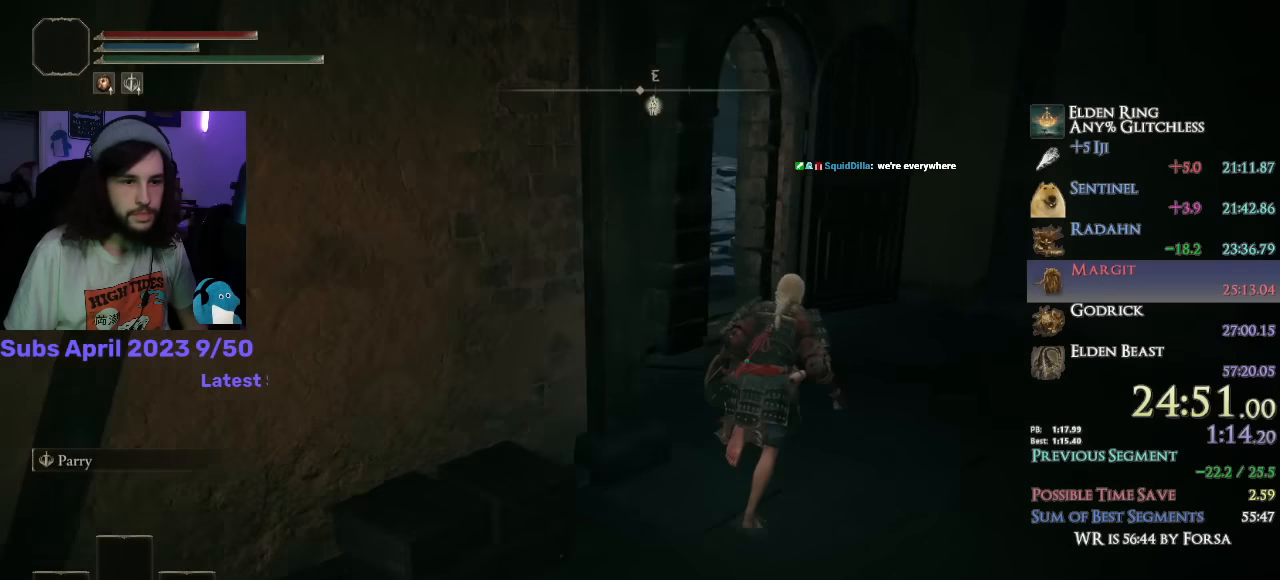
Gameplay with a controller (PlayStation layout); each line is a JSON object with the inputs held at the frame after it. "events" lists button and stick changes between this image and that frame as [ms after this image, input, new state], when the widget could be followed in between.
{"buttons": ["CIRCLE"], "left_stick": "up", "right_stick": "center", "events": [[117, "left_stick", "up"]]}
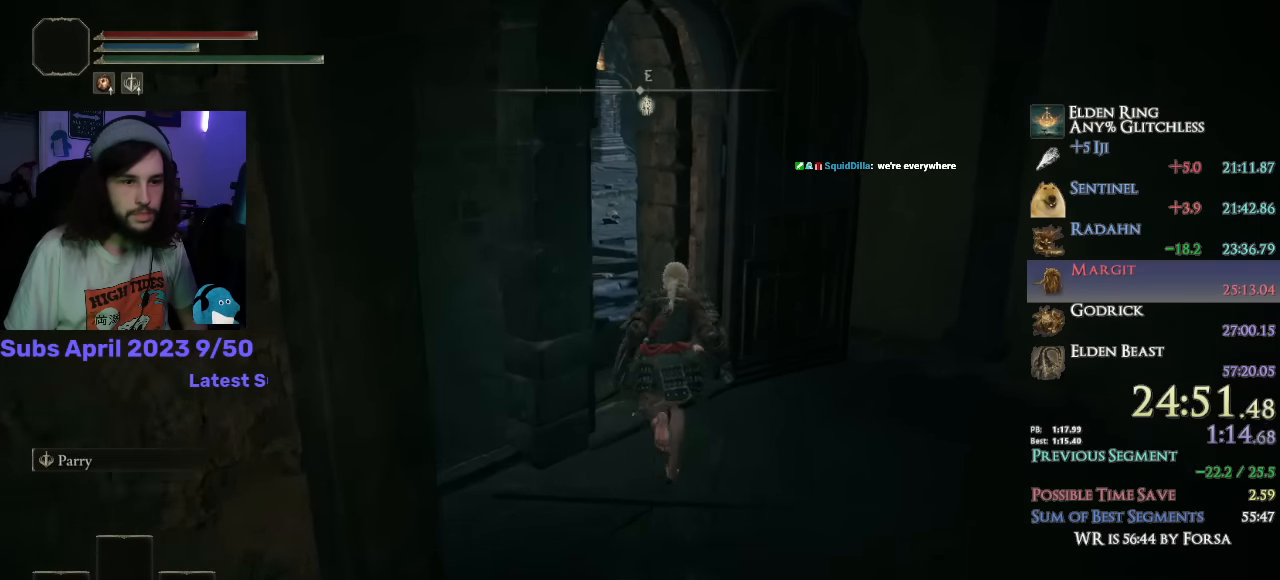
{"buttons": ["CIRCLE"], "left_stick": "up-left", "right_stick": "center", "events": [[184, "left_stick", "up-left"], [184, "right_stick", "down-left"], [217, "DPAD_UP", "down"], [334, "DPAD_UP", "up"], [400, "right_stick", "center"]]}
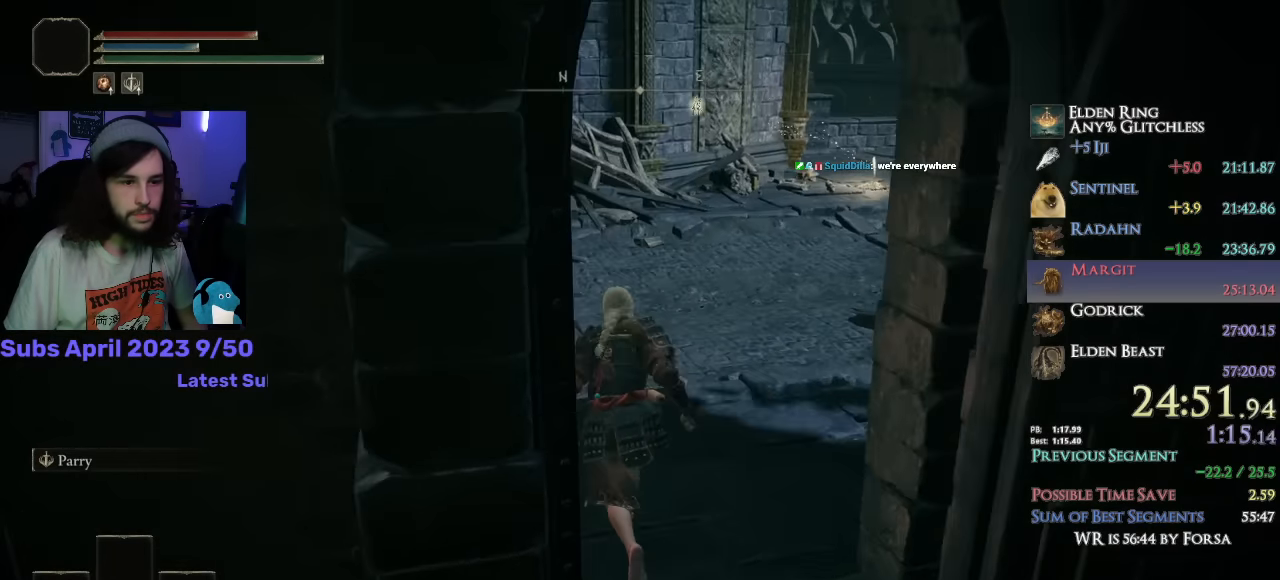
{"buttons": ["CIRCLE", "L1"], "left_stick": "up-left", "right_stick": "center"}
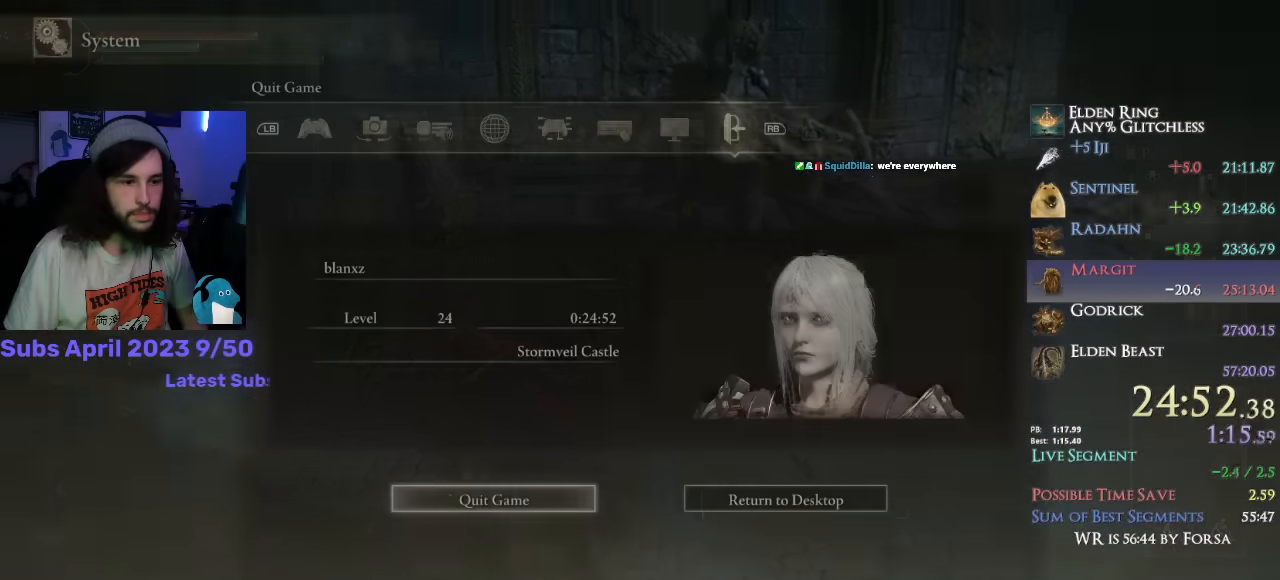
{"buttons": ["CROSS", "CIRCLE"], "left_stick": "up-left", "right_stick": "center", "events": [[50, "CROSS", "down"], [50, "L1", "up"], [150, "CROSS", "up"], [150, "right_stick", "left"], [184, "DPAD_LEFT", "down"], [267, "DPAD_LEFT", "up"], [300, "right_stick", "center"], [384, "CROSS", "down"]]}
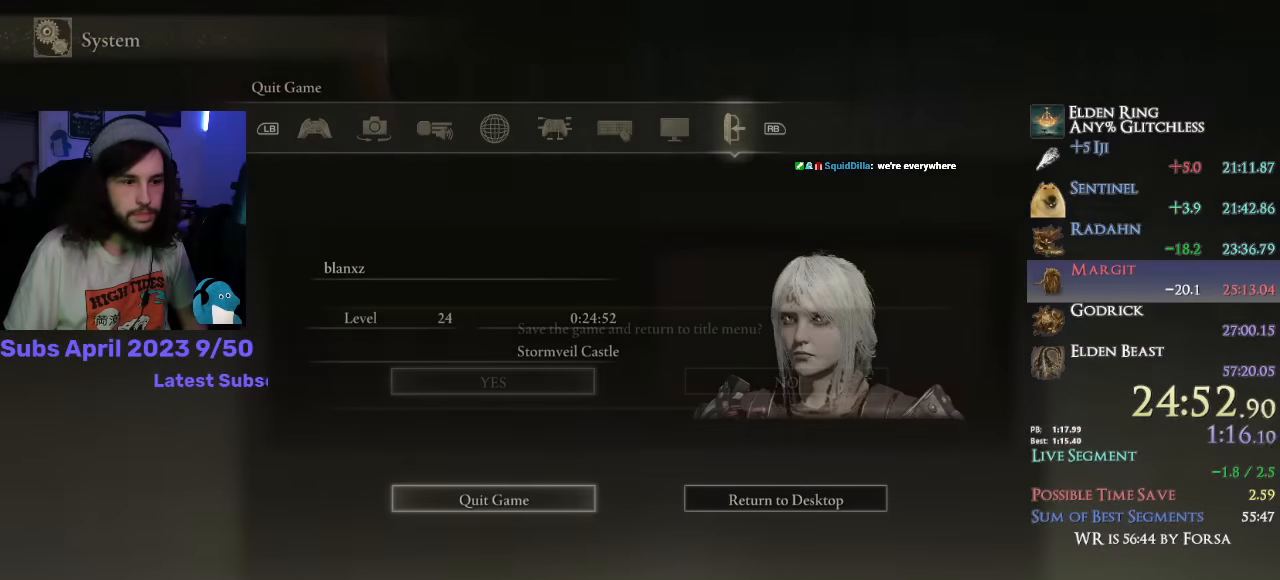
{"buttons": ["CROSS"], "left_stick": "center", "right_stick": "center", "events": [[34, "CROSS", "up"], [67, "CIRCLE", "up"], [150, "left_stick", "center"], [184, "CROSS", "down"], [267, "CROSS", "up"], [334, "CROSS", "down"], [400, "CROSS", "up"], [467, "CROSS", "down"]]}
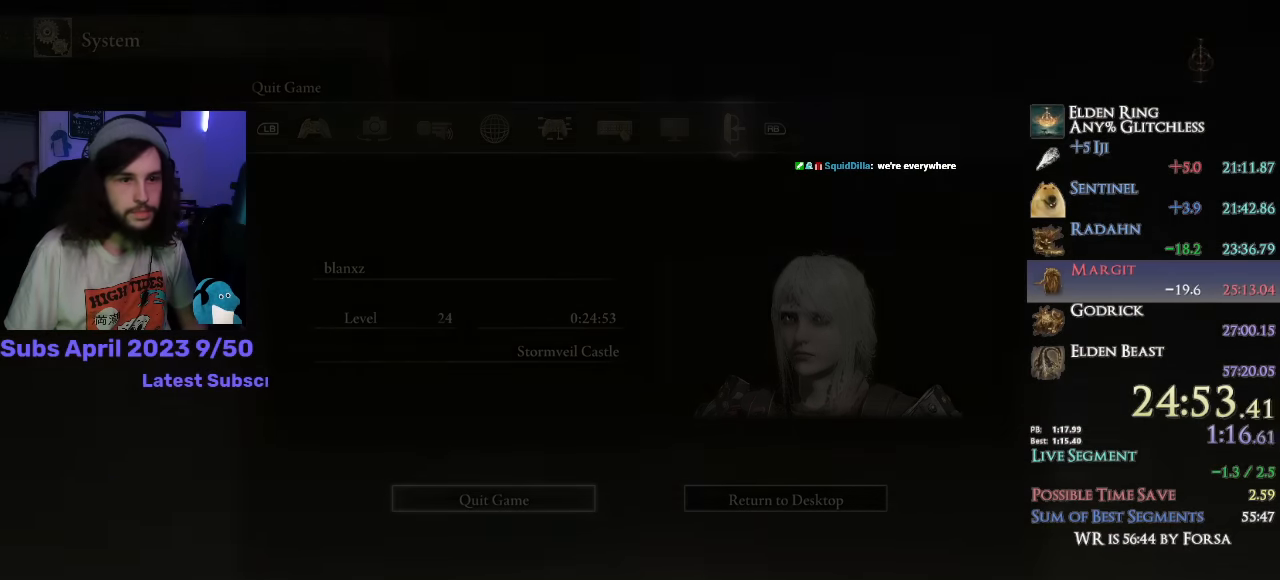
{"buttons": [], "left_stick": "center", "right_stick": "center", "events": [[17, "CROSS", "up"], [100, "CROSS", "down"], [134, "CROSS", "up"], [300, "CROSS", "down"], [367, "CROSS", "up"], [434, "CROSS", "down"], [484, "CROSS", "up"]]}
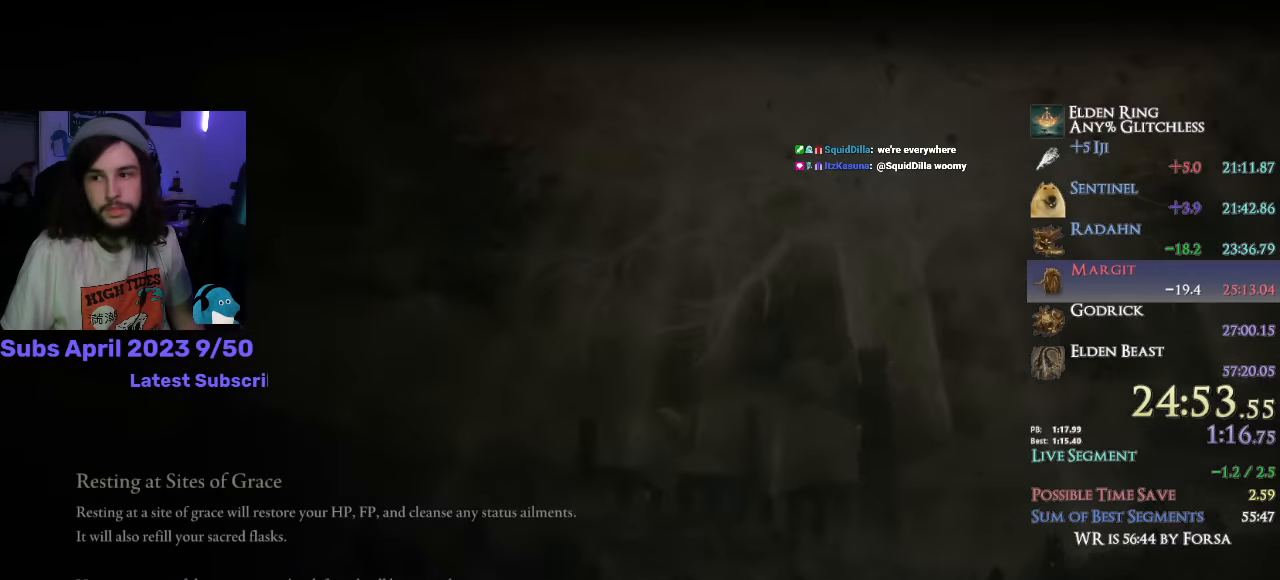
{"buttons": [], "left_stick": "center", "right_stick": "center", "events": [[67, "CROSS", "down"], [117, "CROSS", "up"], [184, "CROSS", "down"], [250, "CROSS", "up"], [316, "CROSS", "down"], [366, "CROSS", "up"], [450, "CROSS", "down"], [500, "CROSS", "up"]]}
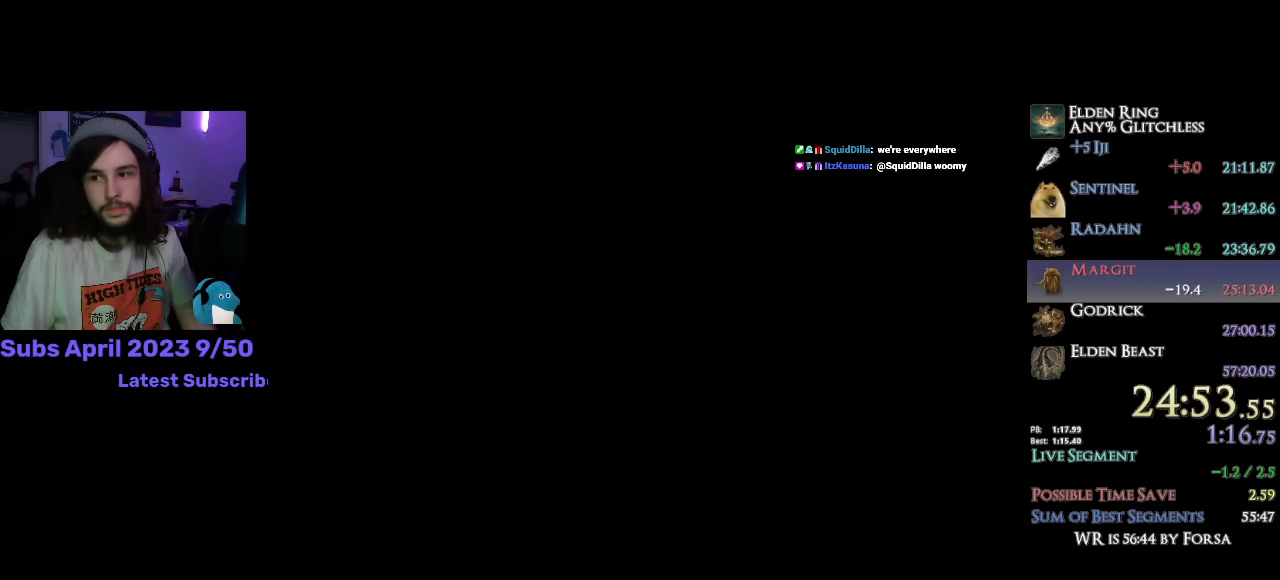
{"buttons": [], "left_stick": "center", "right_stick": "center", "events": [[66, "CROSS", "down"], [216, "CROSS", "up"], [300, "CROSS", "down"], [350, "CROSS", "up"], [433, "CROSS", "down"], [483, "CROSS", "up"]]}
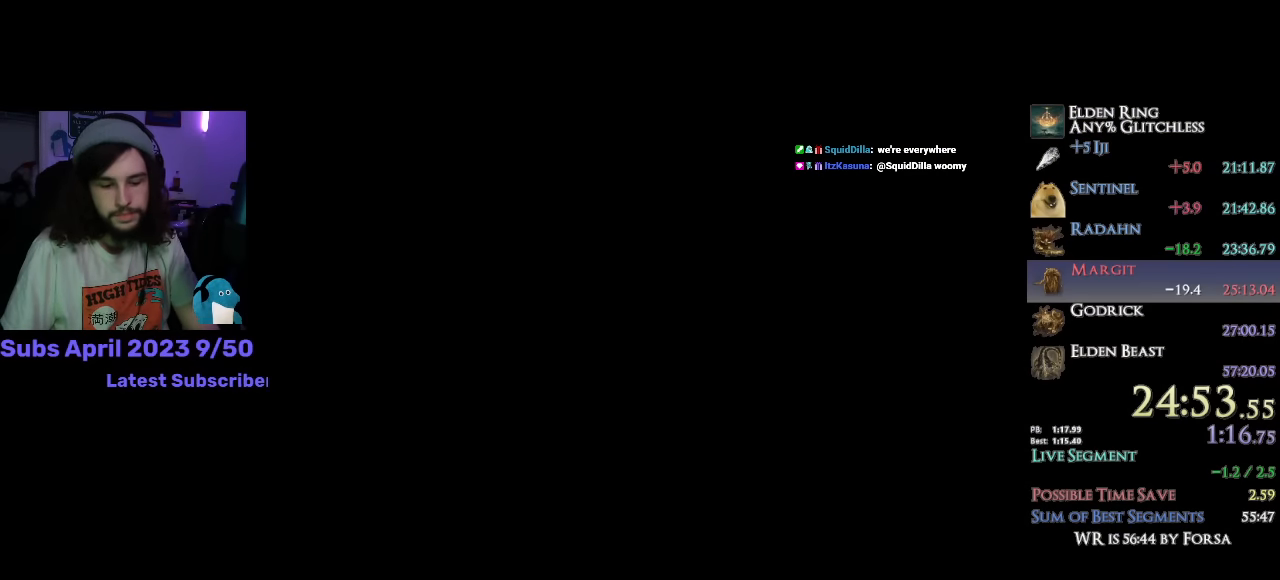
{"buttons": [], "left_stick": "center", "right_stick": "center", "events": [[33, "CROSS", "down"], [100, "CROSS", "up"], [166, "CROSS", "down"], [233, "CROSS", "up"], [316, "CROSS", "down"], [383, "CROSS", "up"]]}
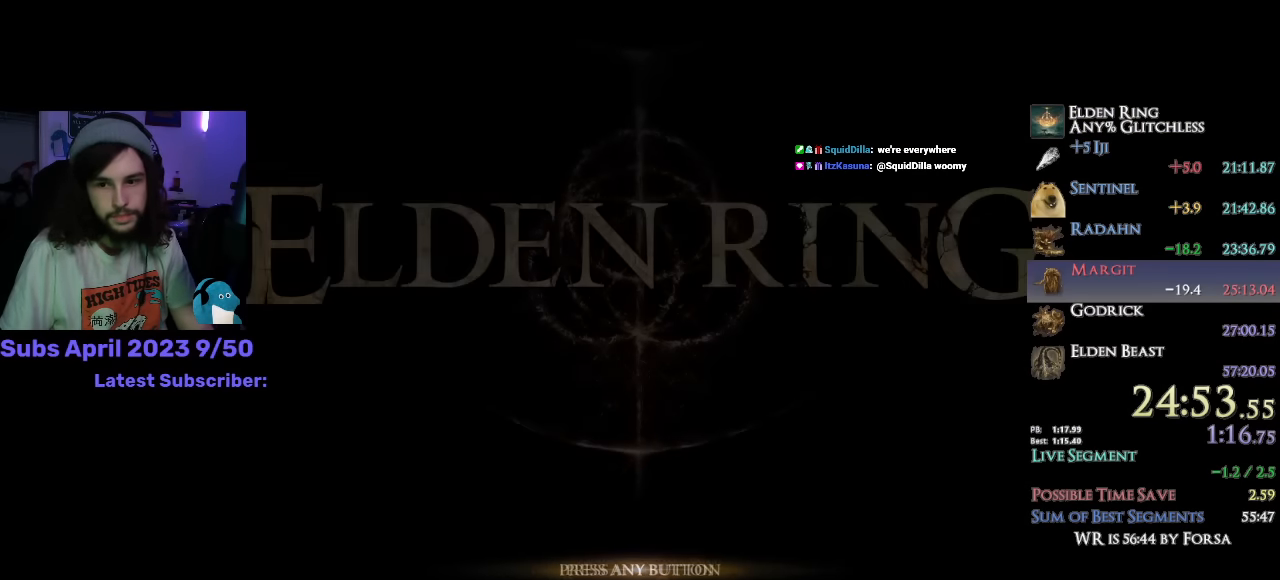
{"buttons": ["CROSS"], "left_stick": "center", "right_stick": "center", "events": [[66, "CROSS", "down"], [133, "CROSS", "up"], [200, "CROSS", "down"], [233, "CROSS", "up"], [316, "CROSS", "down"], [366, "CROSS", "up"], [450, "CROSS", "down"]]}
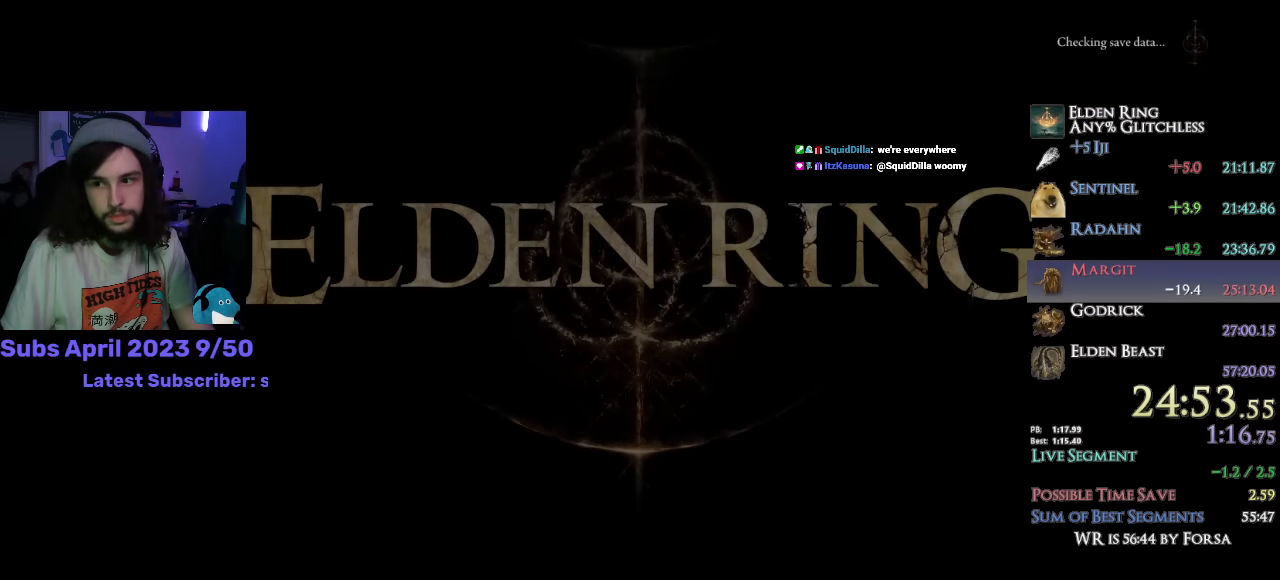
{"buttons": [], "left_stick": "center", "right_stick": "center", "events": [[16, "CROSS", "up"], [83, "CROSS", "down"], [133, "CROSS", "up"], [200, "CROSS", "down"], [283, "CROSS", "up"]]}
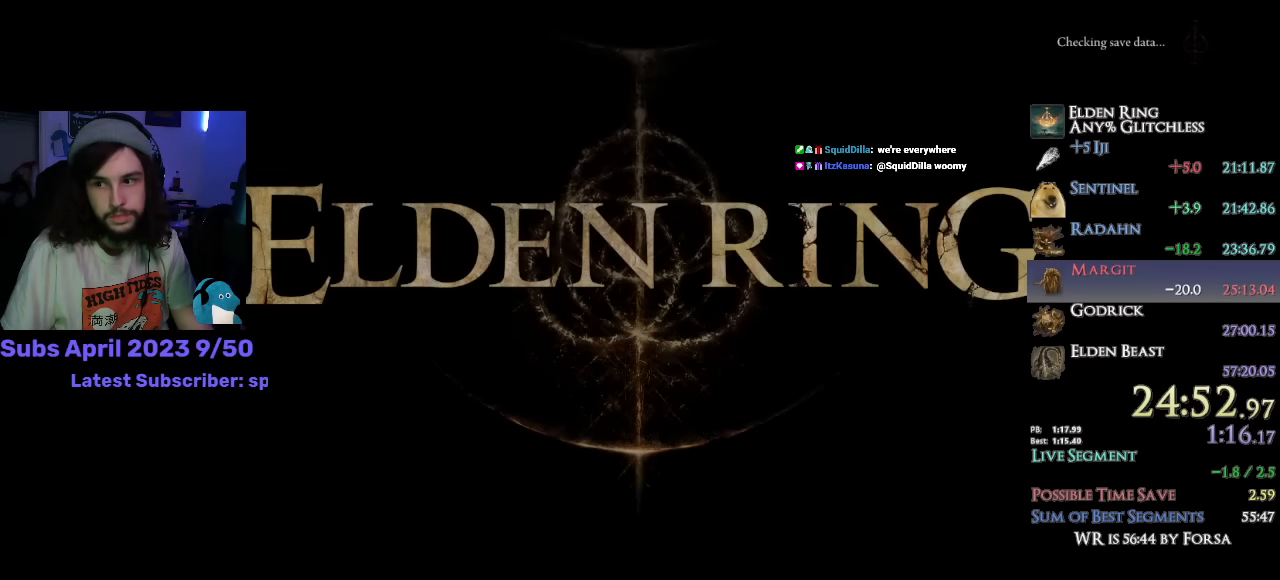
{"buttons": [], "left_stick": "center", "right_stick": "center", "events": []}
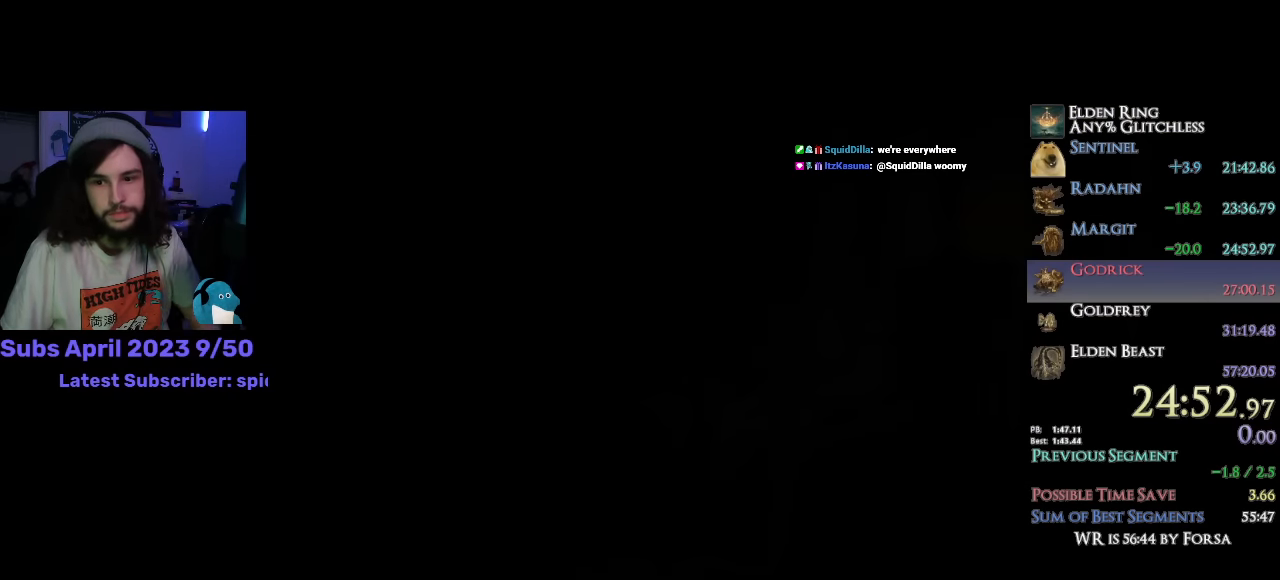
{"buttons": [], "left_stick": "center", "right_stick": "center", "events": []}
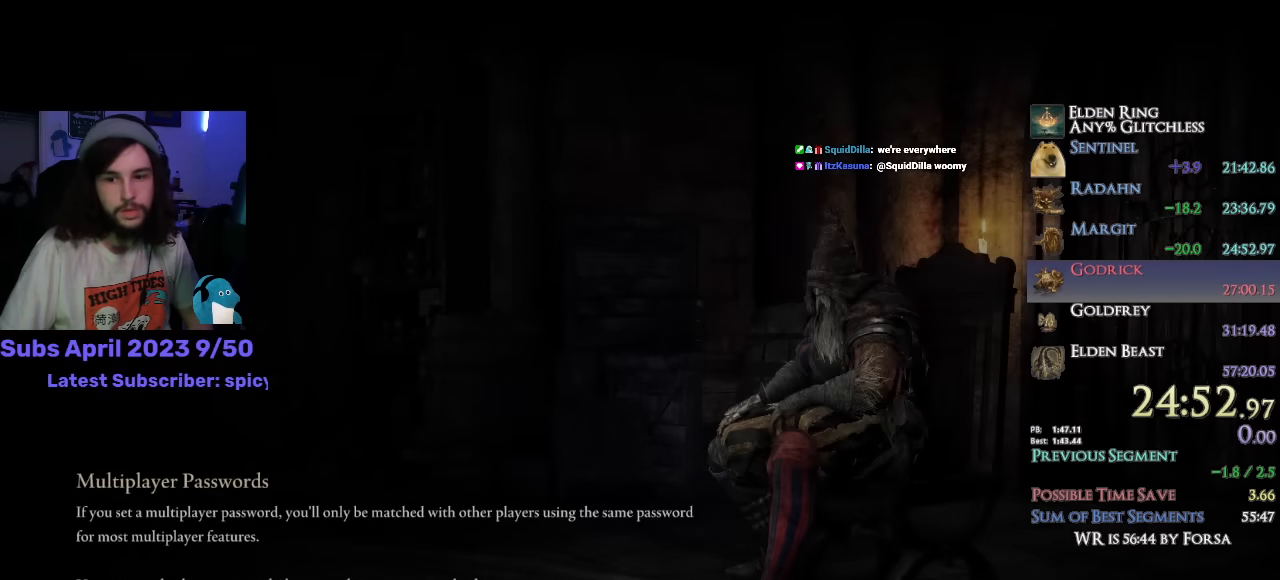
{"buttons": [], "left_stick": "up", "right_stick": "center", "events": [[216, "left_stick", "up"]]}
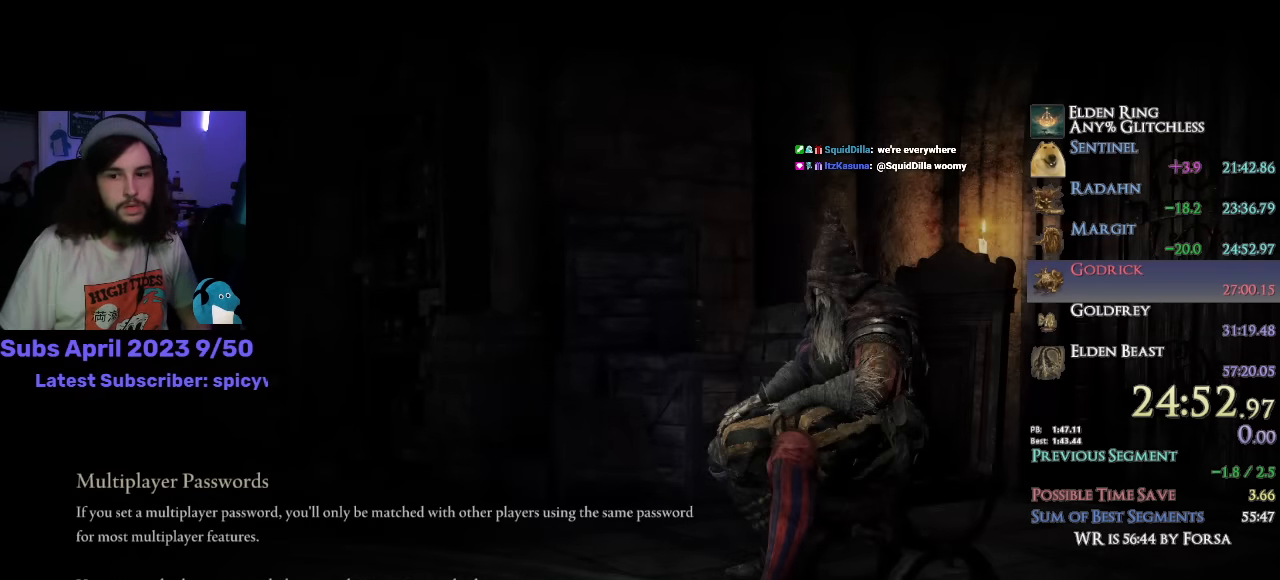
{"buttons": ["CIRCLE"], "left_stick": "up", "right_stick": "center", "events": [[83, "CIRCLE", "down"]]}
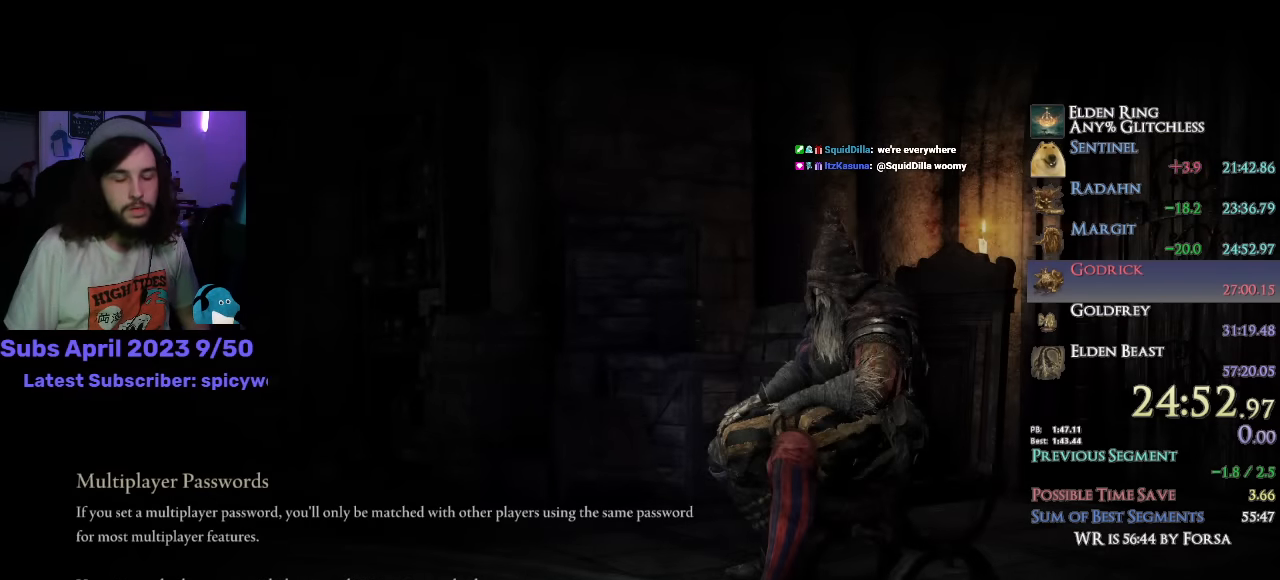
{"buttons": ["CIRCLE"], "left_stick": "up", "right_stick": "center", "events": []}
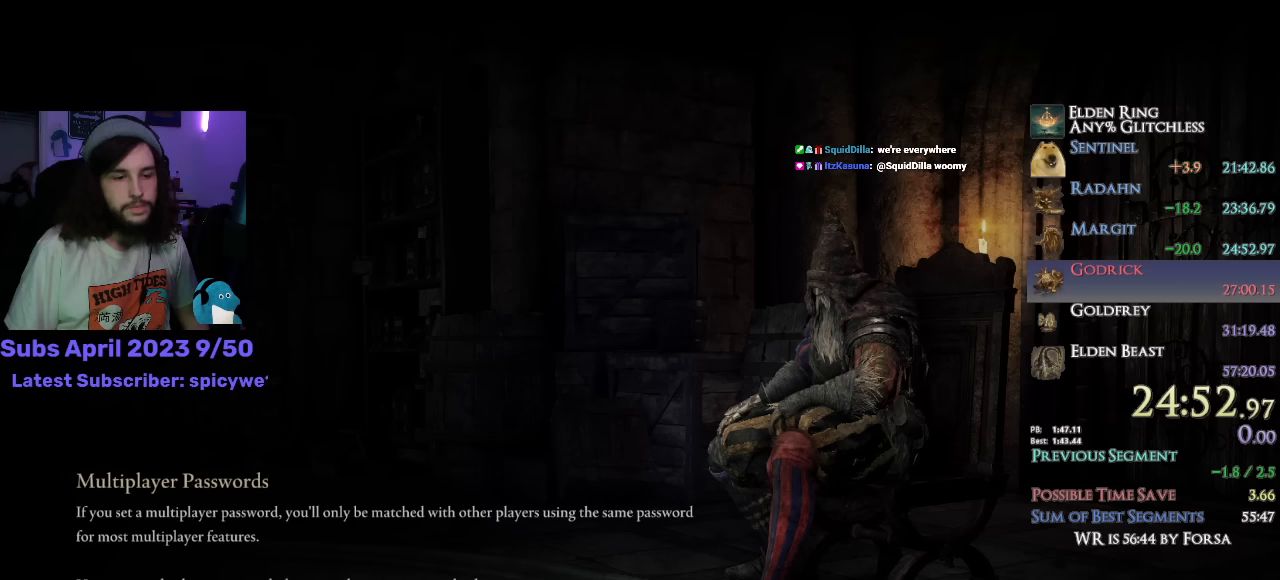
{"buttons": ["CIRCLE"], "left_stick": "up", "right_stick": "center", "events": []}
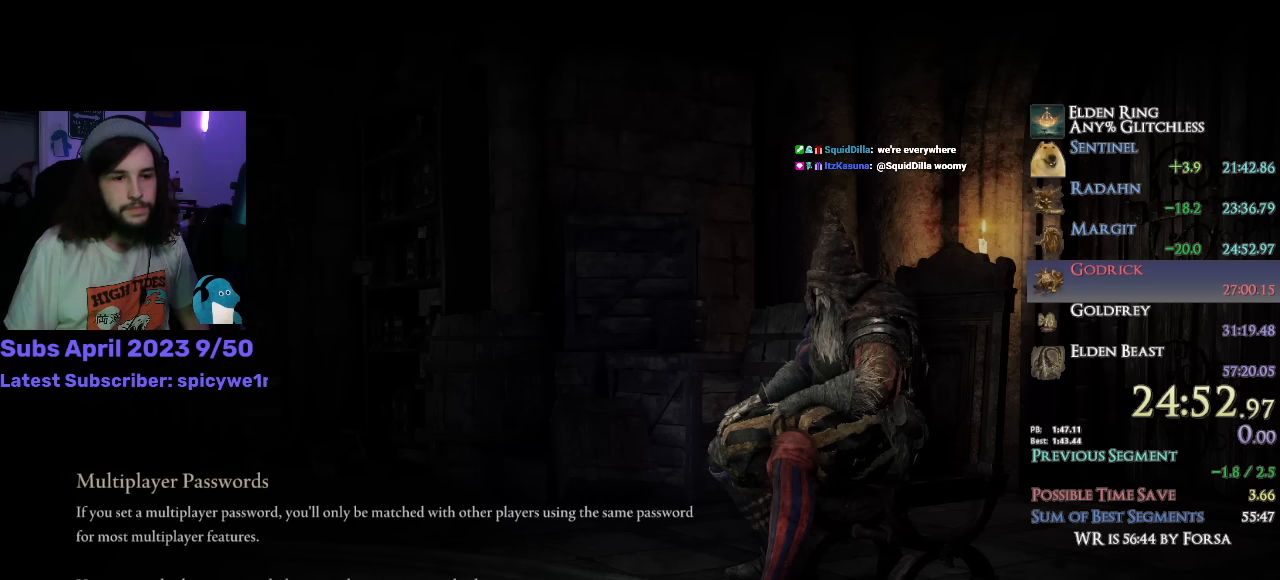
{"buttons": ["CIRCLE"], "left_stick": "up", "right_stick": "center", "events": []}
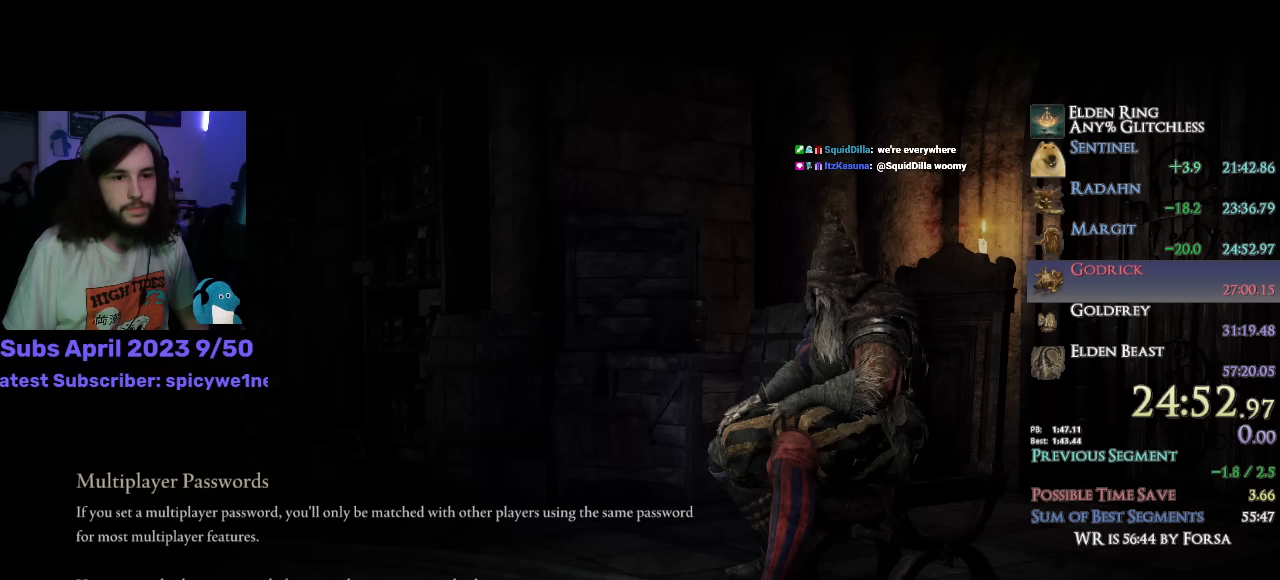
{"buttons": ["CIRCLE"], "left_stick": "up", "right_stick": "center", "events": []}
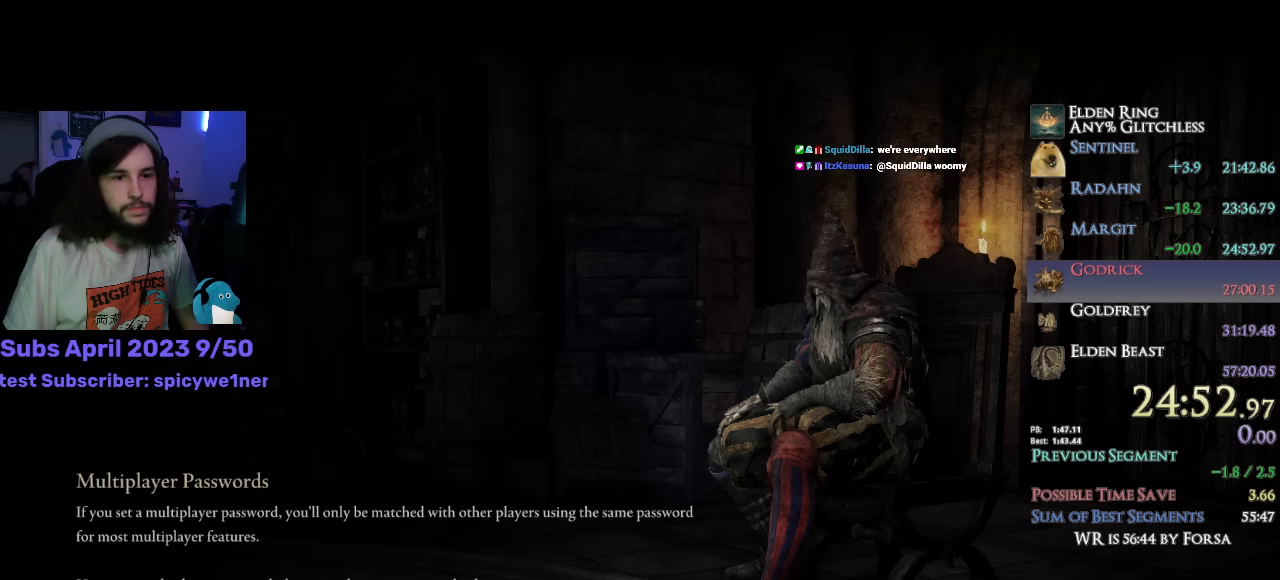
{"buttons": ["CIRCLE"], "left_stick": "up", "right_stick": "center", "events": []}
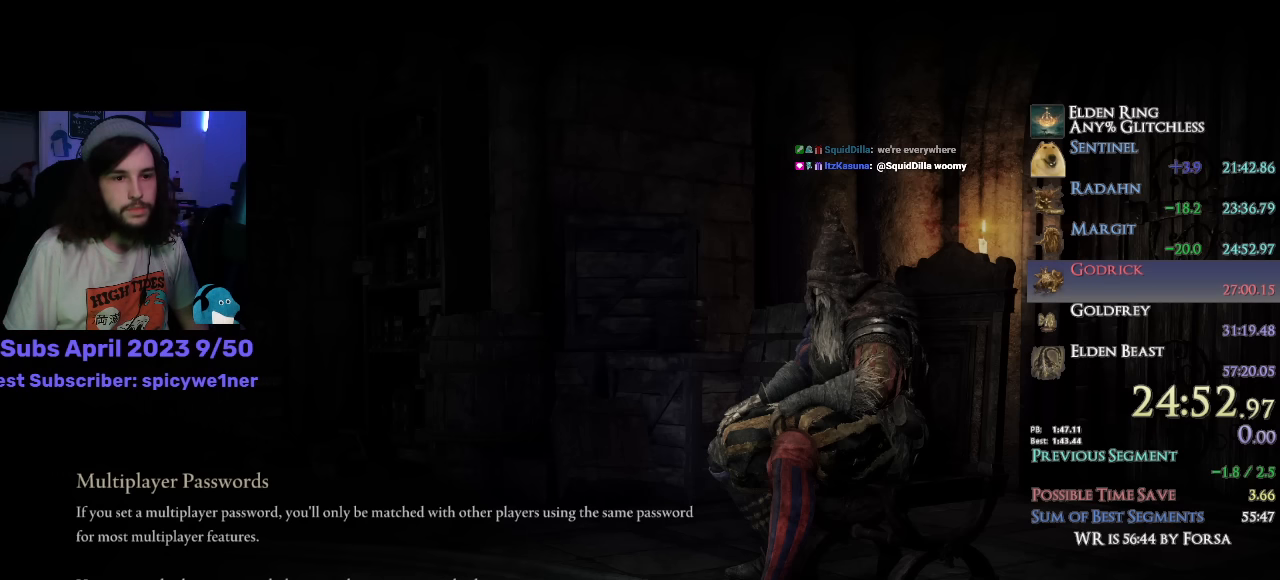
{"buttons": ["CIRCLE"], "left_stick": "up", "right_stick": "center", "events": []}
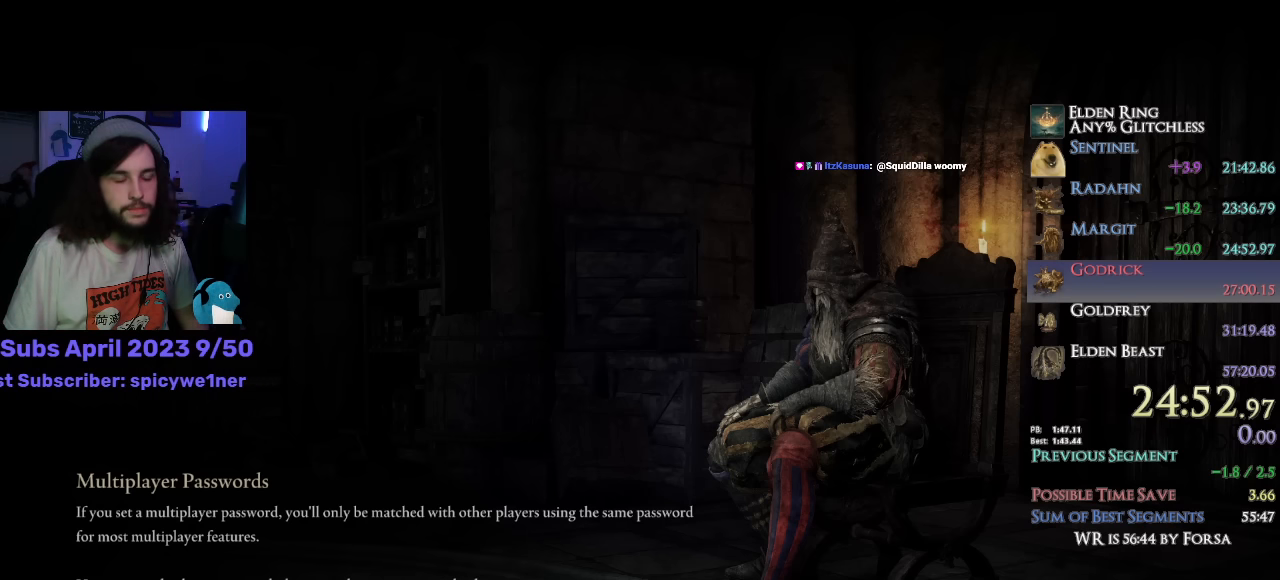
{"buttons": ["CIRCLE"], "left_stick": "up", "right_stick": "down-left", "events": [[300, "right_stick", "down-left"]]}
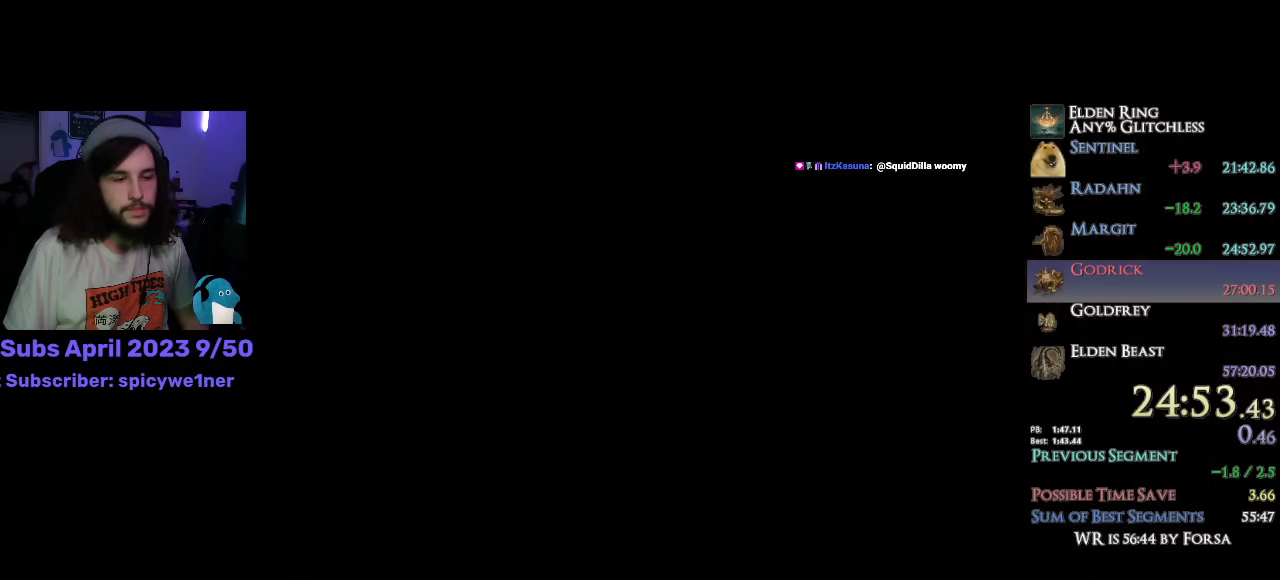
{"buttons": ["CIRCLE"], "left_stick": "up", "right_stick": "center", "events": [[367, "right_stick", "center"]]}
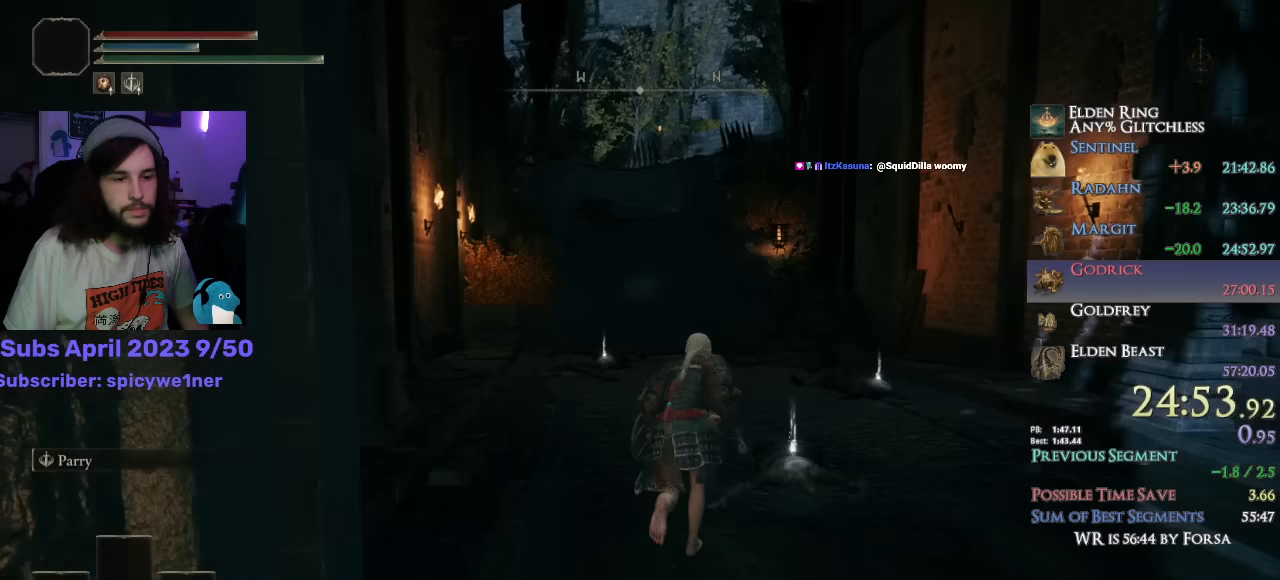
{"buttons": ["CIRCLE"], "left_stick": "up", "right_stick": "center", "events": [[34, "right_stick", "up-right"], [184, "right_stick", "center"]]}
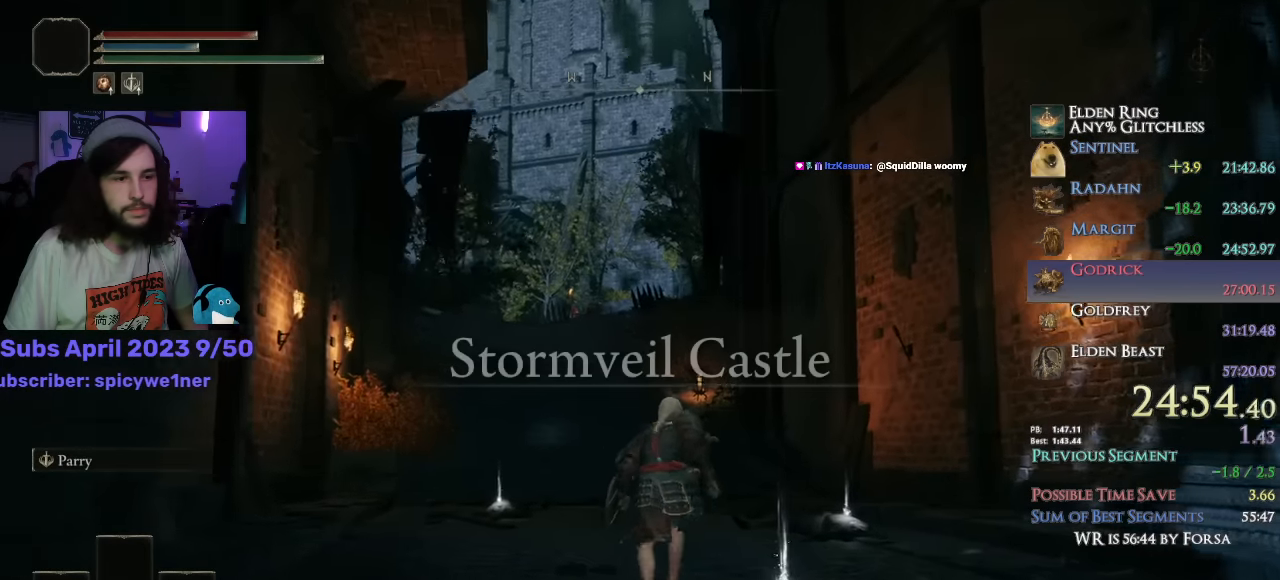
{"buttons": ["CIRCLE"], "left_stick": "up", "right_stick": "center", "events": [[100, "right_stick", "up-left"], [184, "right_stick", "center"]]}
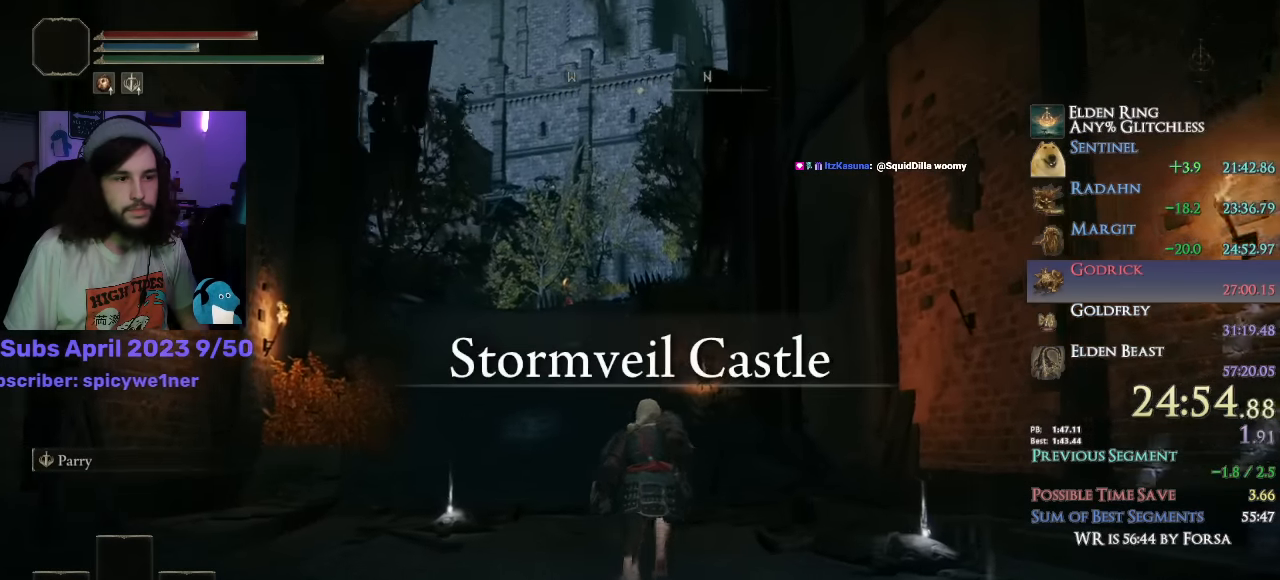
{"buttons": [], "left_stick": "up", "right_stick": "center", "events": [[467, "CIRCLE", "up"]]}
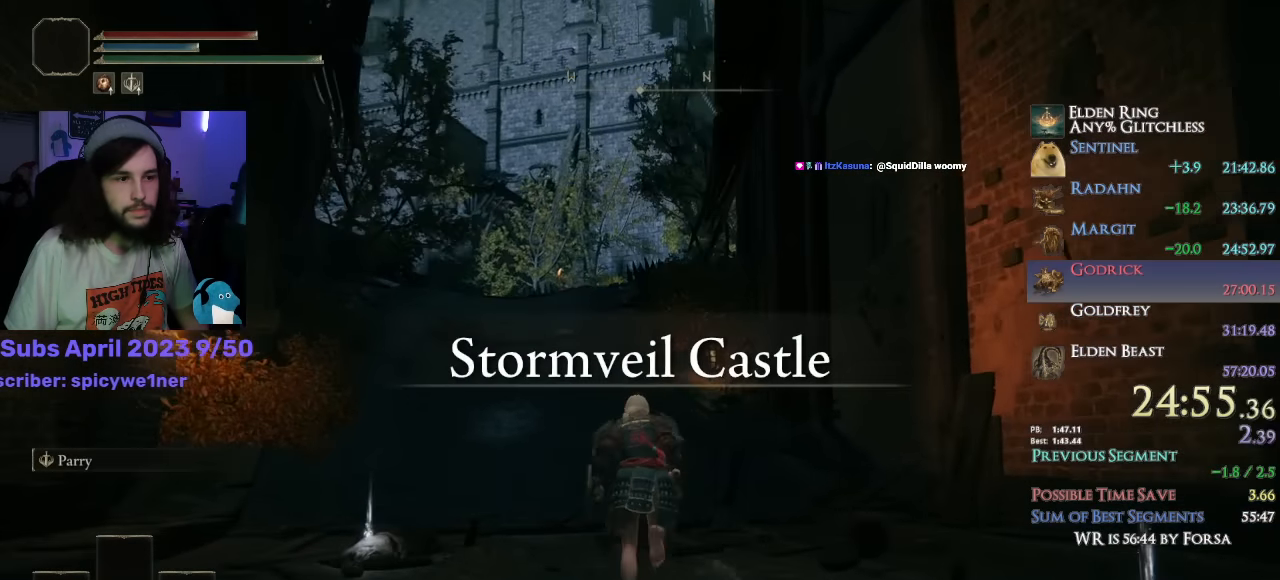
{"buttons": [], "left_stick": "up", "right_stick": "center", "events": [[184, "CIRCLE", "down"], [250, "CIRCLE", "up"]]}
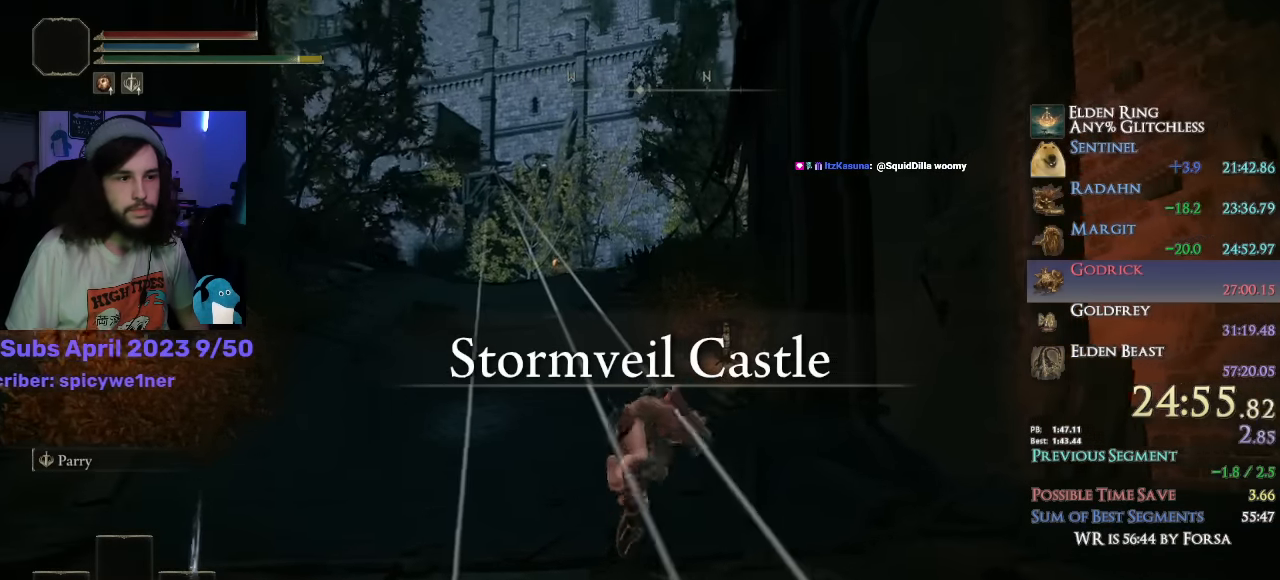
{"buttons": [], "left_stick": "up", "right_stick": "center", "events": []}
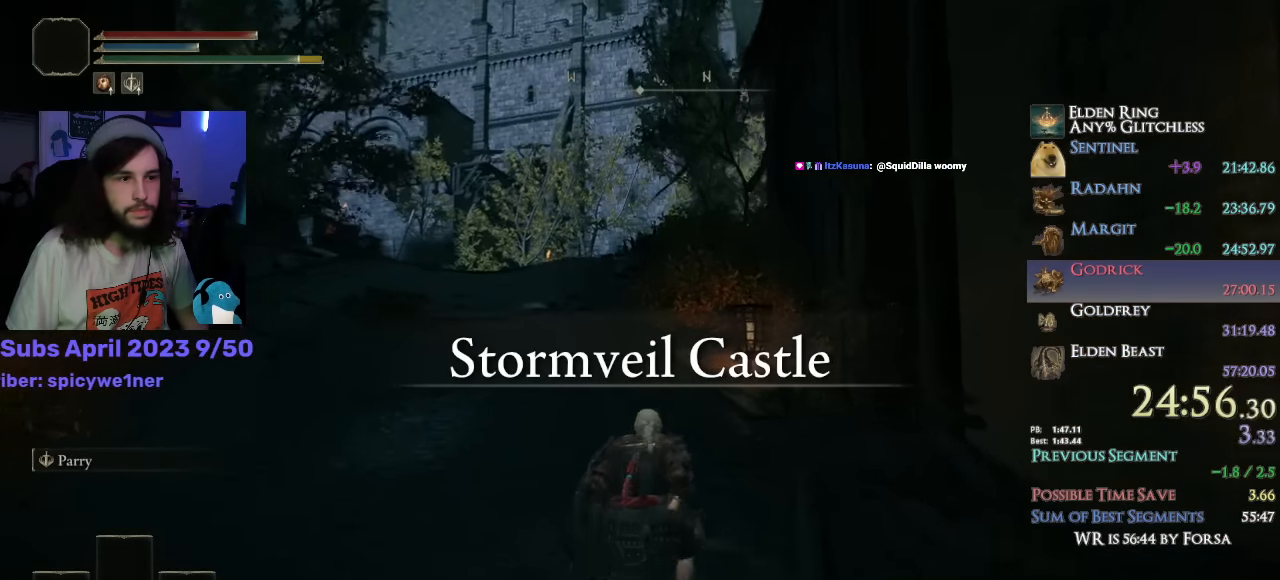
{"buttons": [], "left_stick": "up", "right_stick": "center", "events": [[117, "CIRCLE", "down"], [167, "CIRCLE", "up"]]}